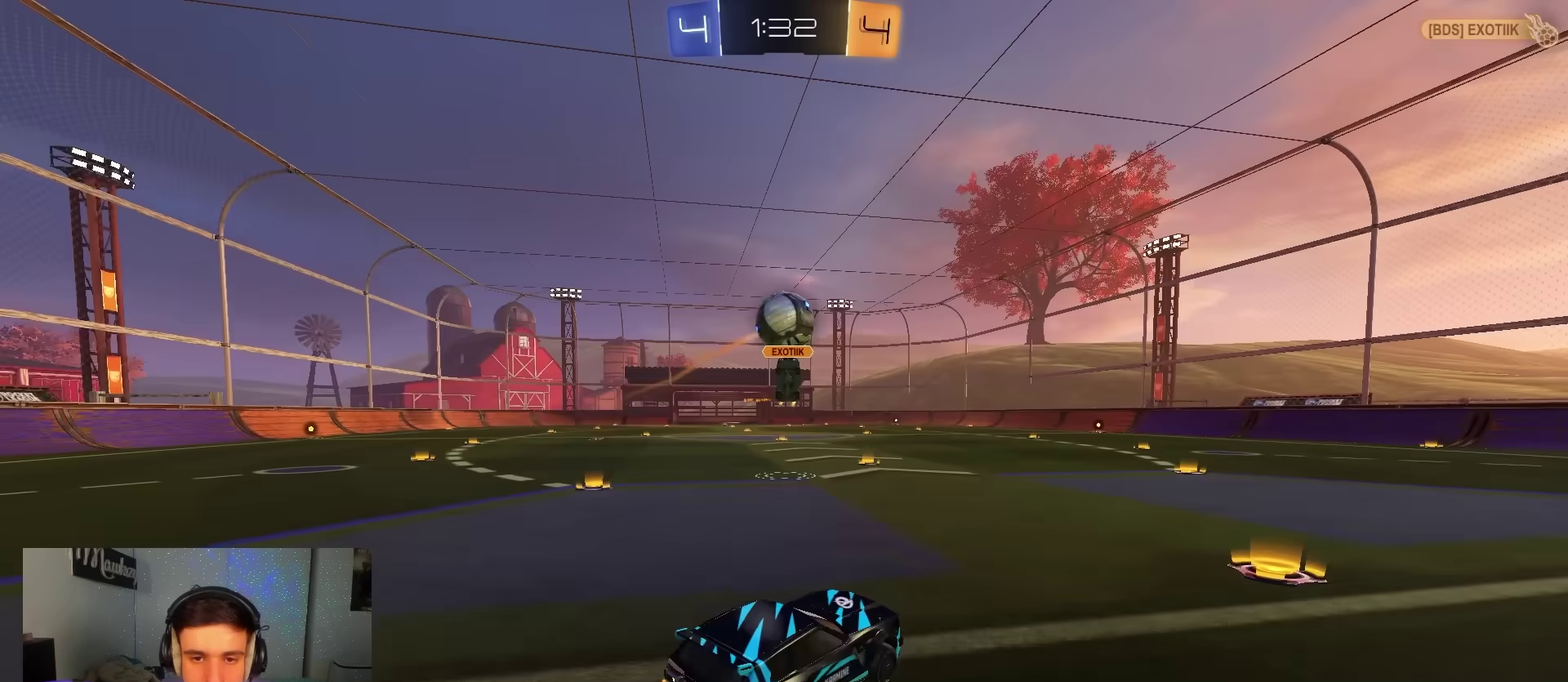
Gameplay with a controller (Xbox layout); each line is a JSON object with the inputs held at the frame after it (dt_ms = milliseconds from this image to that frame). "events" lists button and stick changes between this image and that frame as [ms after this image, input, new state], when the widget could be followed in between. Not read: HOME.
{"dt_ms": 300, "buttons": ["A", "B", "R2"], "left_stick": "up-right", "right_stick": "center", "events": [[33, "X", "up"], [50, "A", "up"], [67, "left_stick", "center"], [83, "B", "down"], [100, "A", "down"], [133, "X", "down"], [150, "left_stick", "right"], [200, "left_stick", "up-right"], [283, "X", "up"]]}
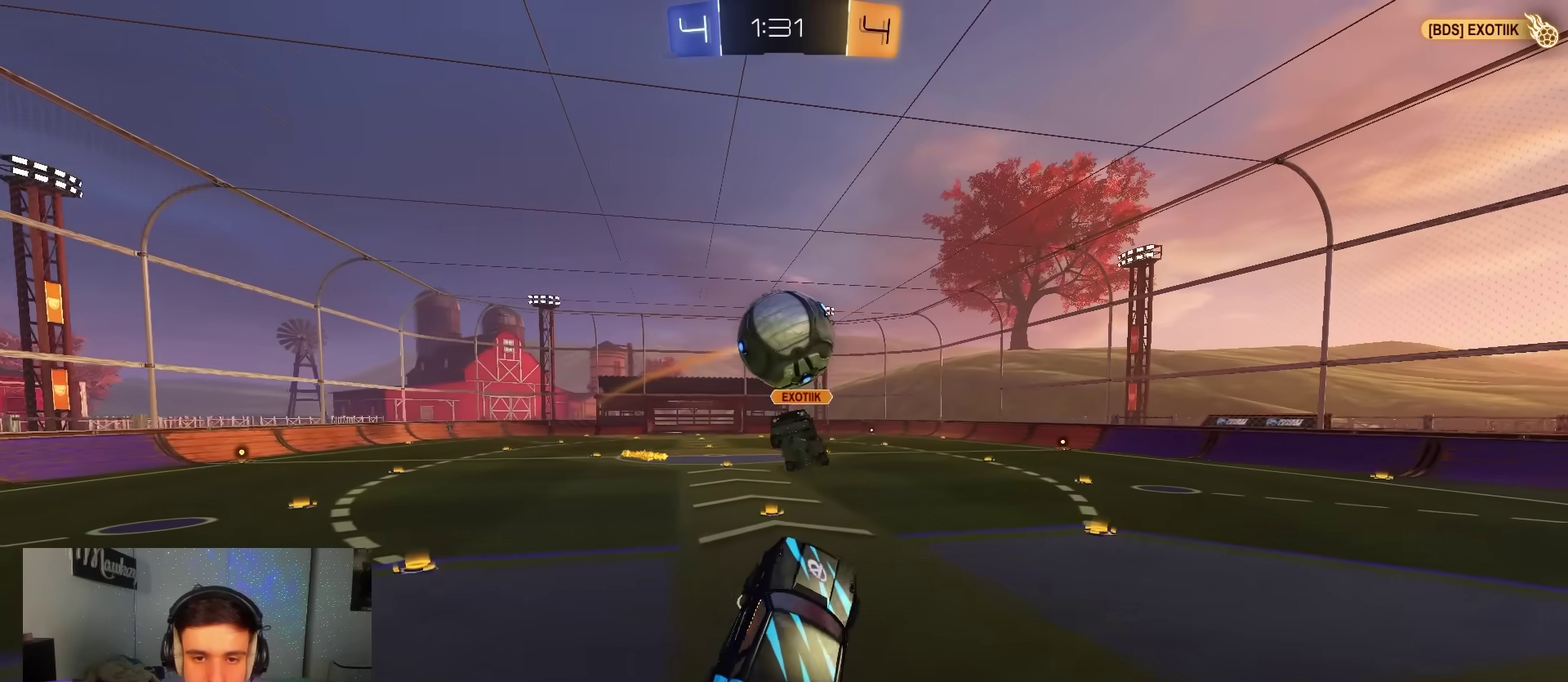
{"dt_ms": 700, "buttons": [], "left_stick": "up-left", "right_stick": "center", "events": [[33, "A", "up"], [50, "left_stick", "up-left"], [133, "left_stick", "up"], [233, "R2", "up"], [250, "B", "up"], [300, "R1", "down"], [467, "left_stick", "up-left"], [700, "R1", "up"]]}
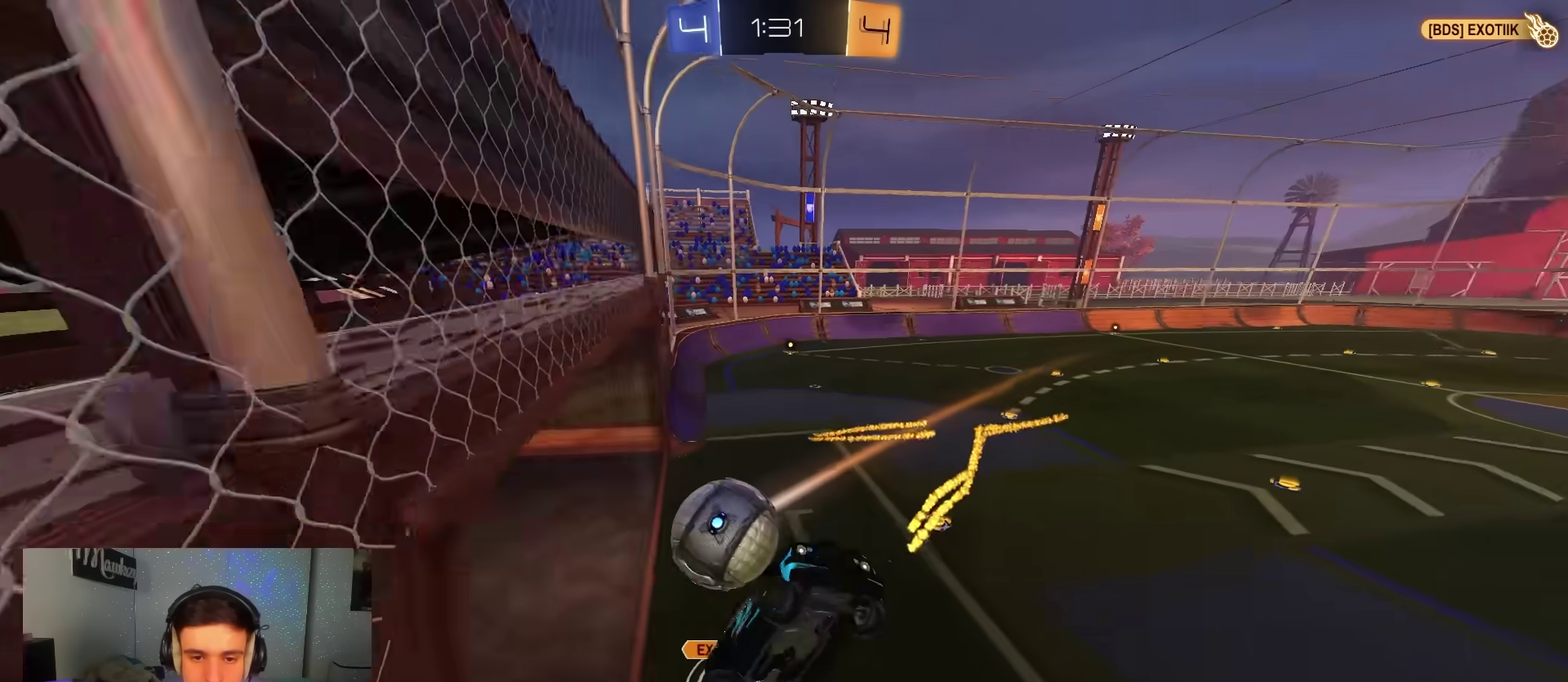
{"dt_ms": 300, "buttons": ["A"], "left_stick": "up-left", "right_stick": "center", "events": [[50, "L1", "down"], [167, "L1", "up"], [300, "A", "down"]]}
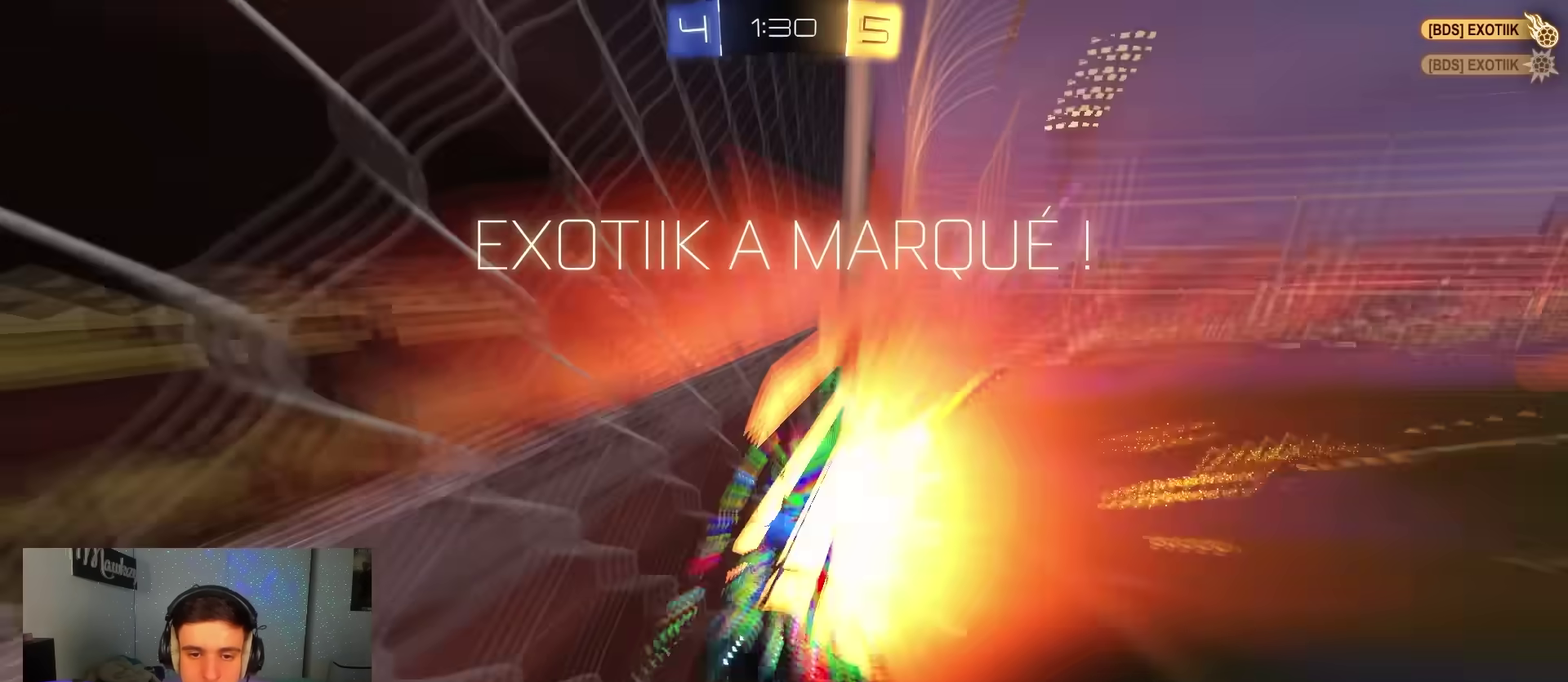
{"dt_ms": 900, "buttons": ["A"], "left_stick": "down", "right_stick": "center", "events": [[50, "R2", "down"], [50, "left_stick", "center"], [117, "R2", "up"], [133, "SELECT", "down"], [150, "A", "up"], [250, "SELECT", "up"], [300, "R1", "down"], [417, "R1", "up"], [550, "SELECT", "down"], [700, "SELECT", "up"], [750, "A", "down"], [783, "left_stick", "down"]]}
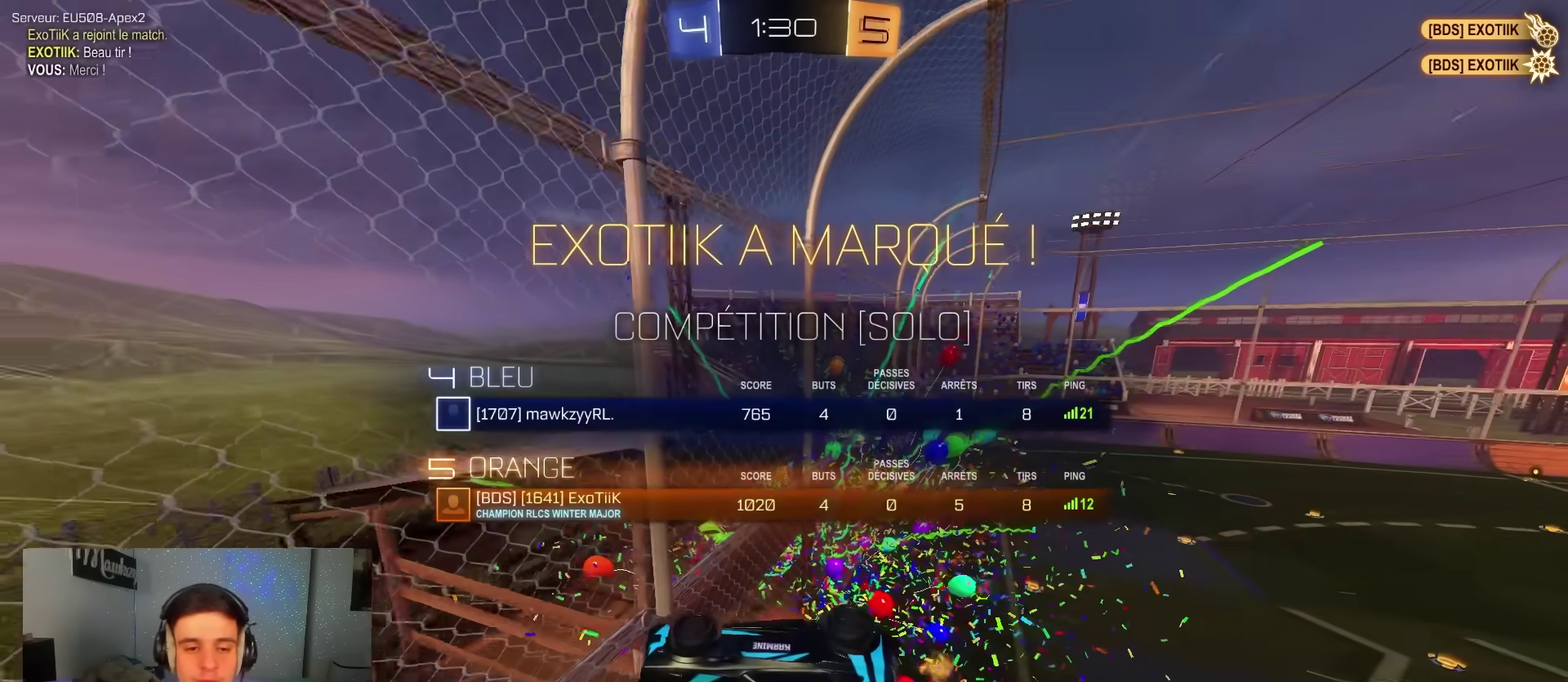
{"dt_ms": 300, "buttons": [], "left_stick": "down", "right_stick": "center", "events": [[50, "A", "up"], [117, "Y", "down"], [217, "Y", "up"]]}
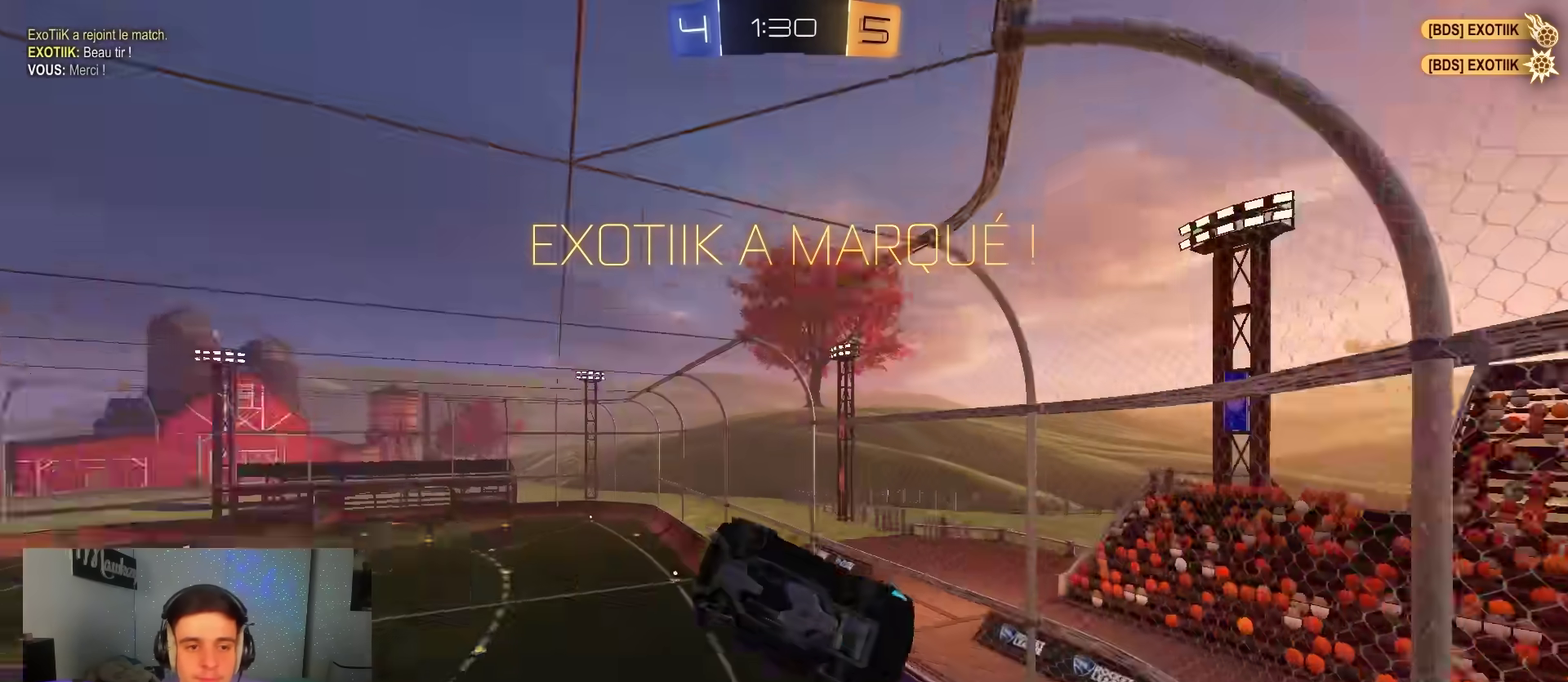
{"dt_ms": 600, "buttons": ["B", "R1"], "left_stick": "right", "right_stick": "center"}
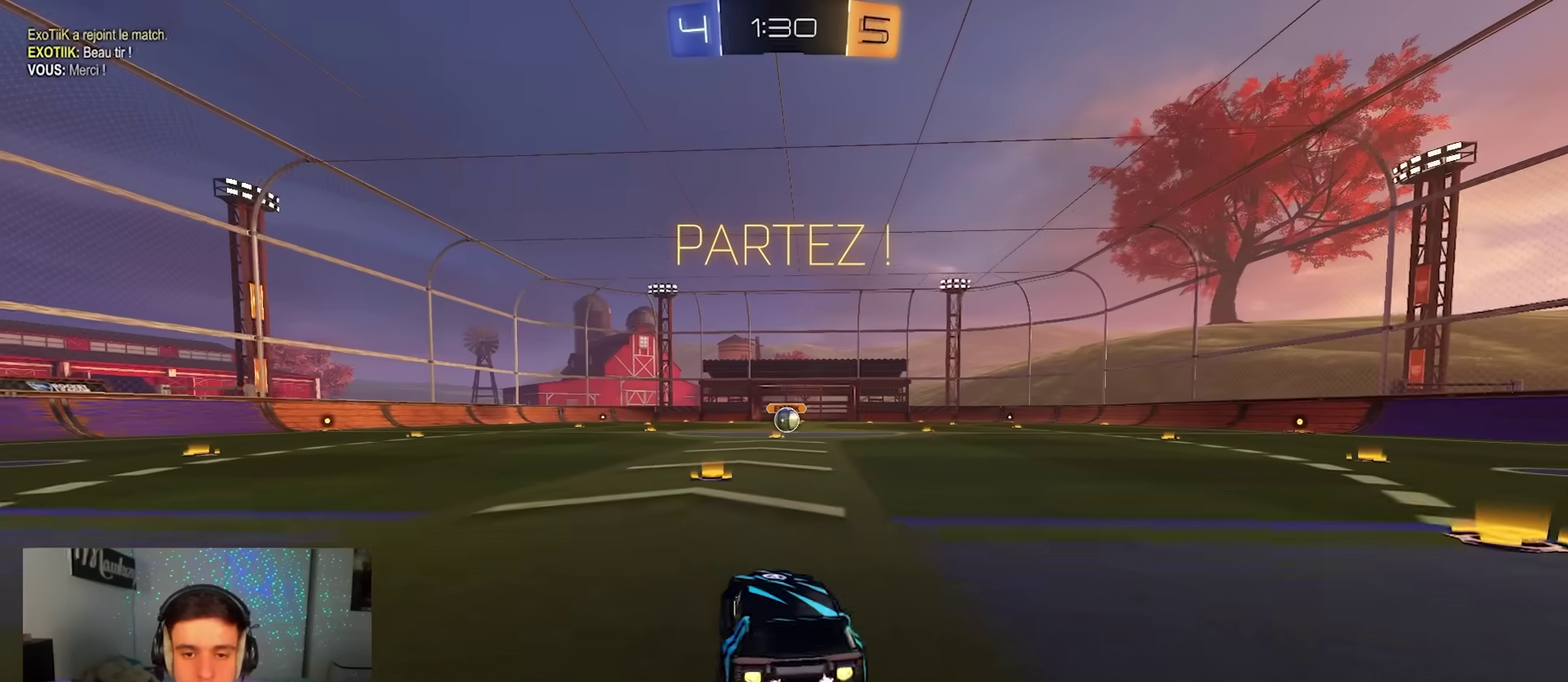
{"dt_ms": 400, "buttons": ["A", "B", "L2", "R1"], "left_stick": "down", "right_stick": "center", "events": [[117, "A", "down"], [167, "A", "up"], [167, "left_stick", "up"], [217, "A", "down"], [267, "L2", "down"], [267, "left_stick", "down"]]}
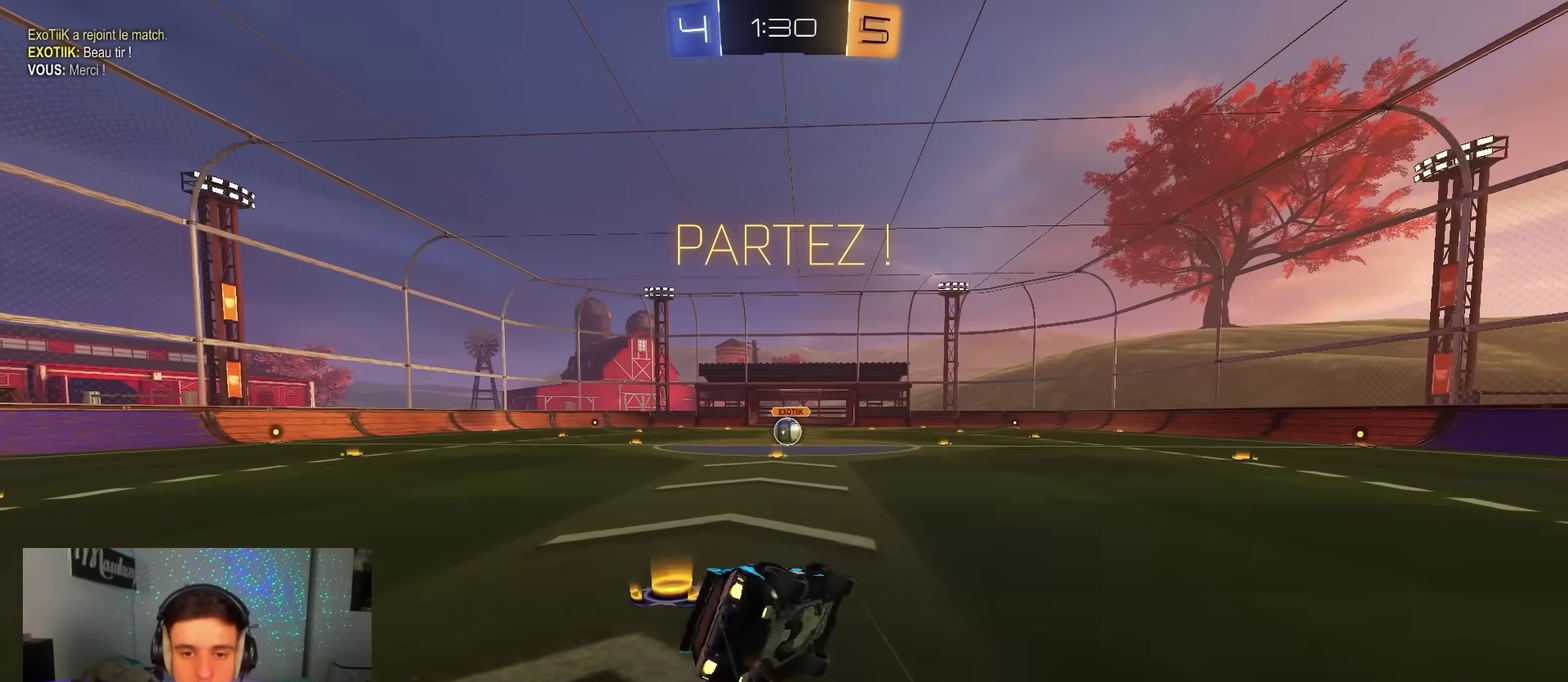
{"dt_ms": 600, "buttons": ["R1"], "left_stick": "left", "right_stick": "center", "events": [[50, "A", "up"], [183, "L2", "up"], [283, "left_stick", "down-left"], [517, "B", "up"], [567, "left_stick", "left"]]}
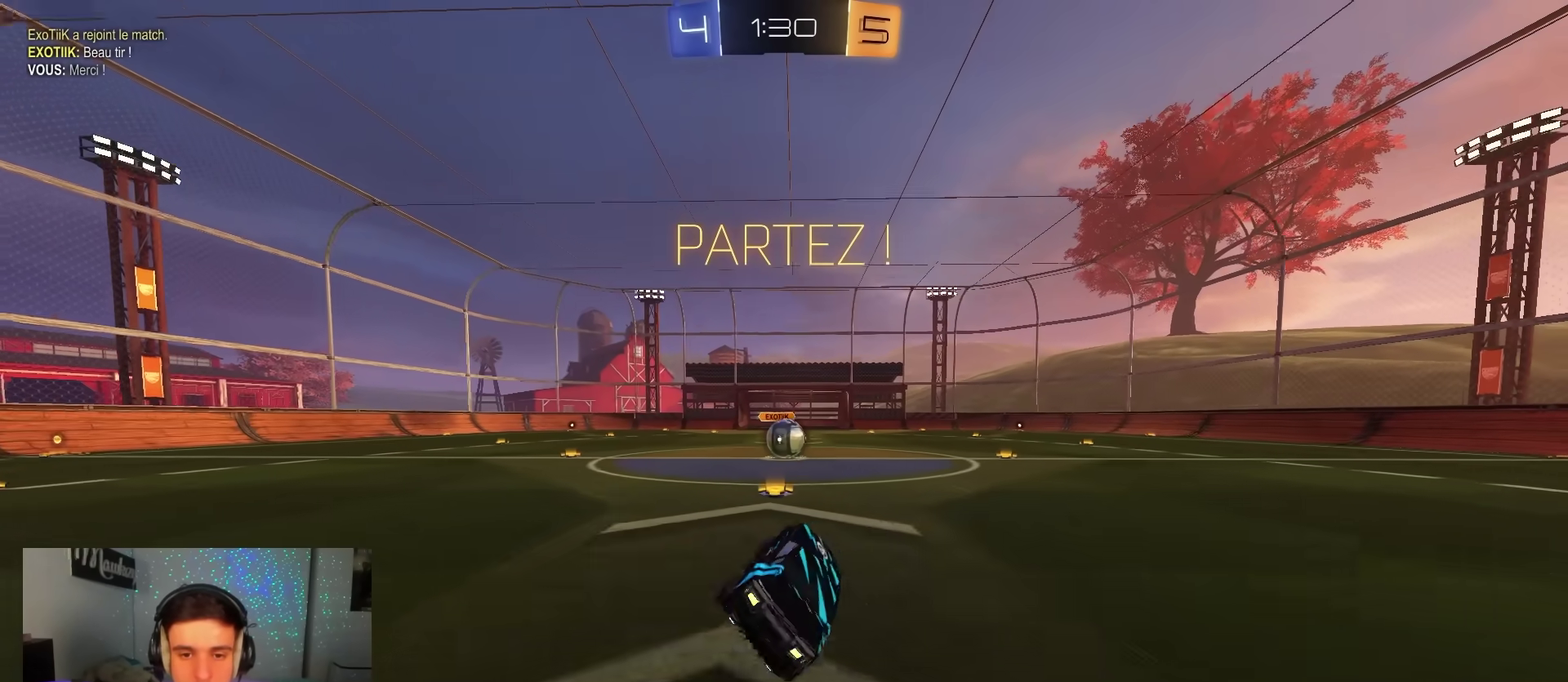
{"dt_ms": 400, "buttons": [], "left_stick": "center", "right_stick": "center", "events": [[50, "R1", "up"], [50, "R2", "down"], [83, "left_stick", "center"], [250, "R2", "up"], [333, "left_stick", "right"], [383, "left_stick", "center"]]}
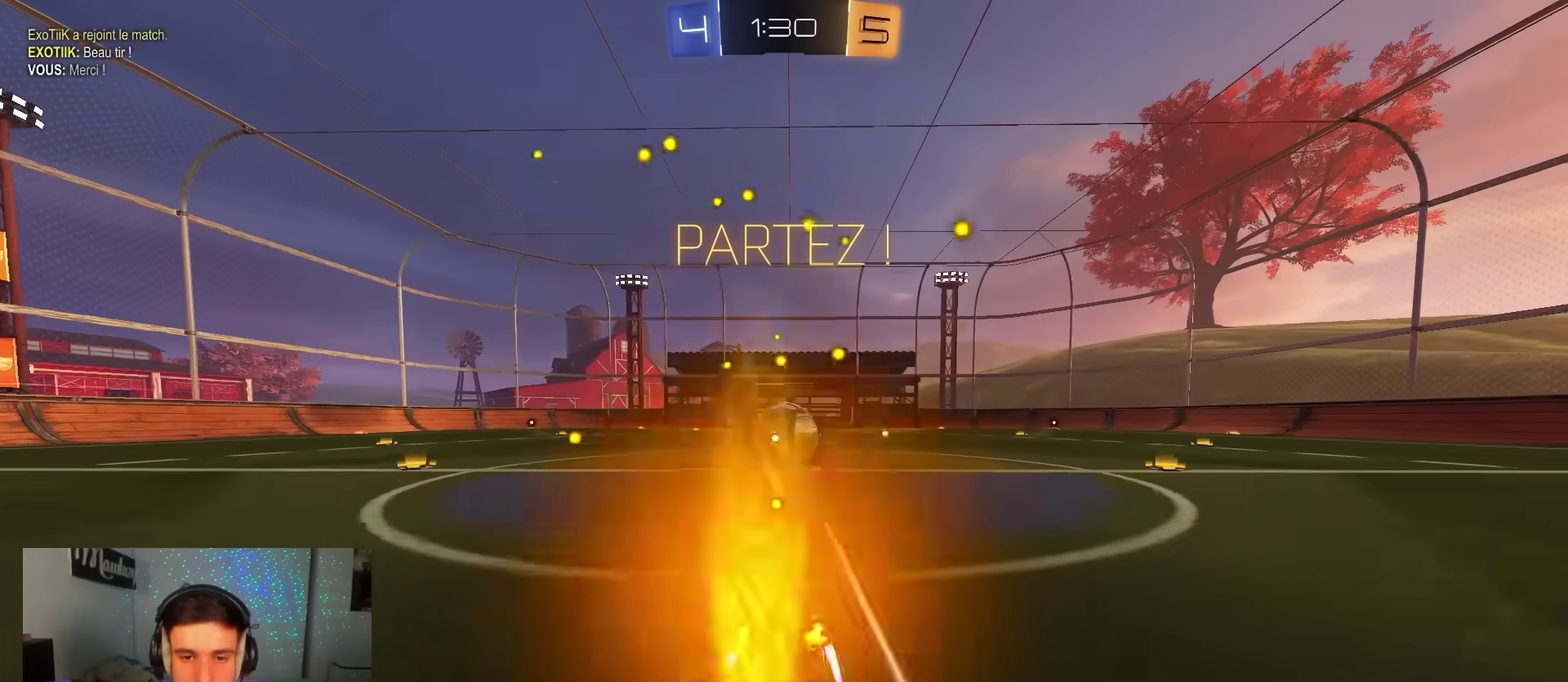
{"dt_ms": 500, "buttons": [], "left_stick": "right", "right_stick": "center", "events": [[483, "left_stick", "right"]]}
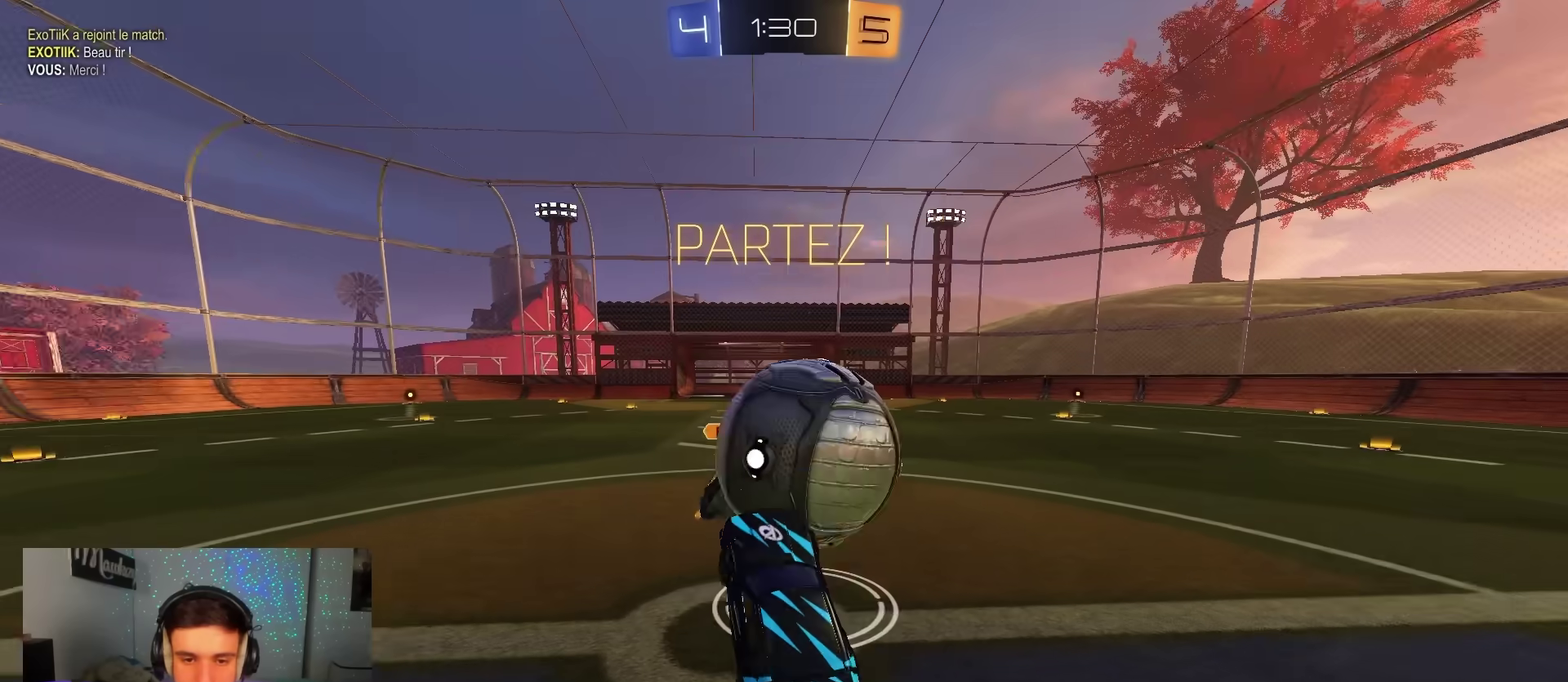
{"dt_ms": 400, "buttons": ["R2"], "left_stick": "up", "right_stick": "center", "events": [[117, "R1", "down"], [333, "left_stick", "up-right"], [383, "left_stick", "up"], [400, "R1", "up"], [400, "R2", "down"]]}
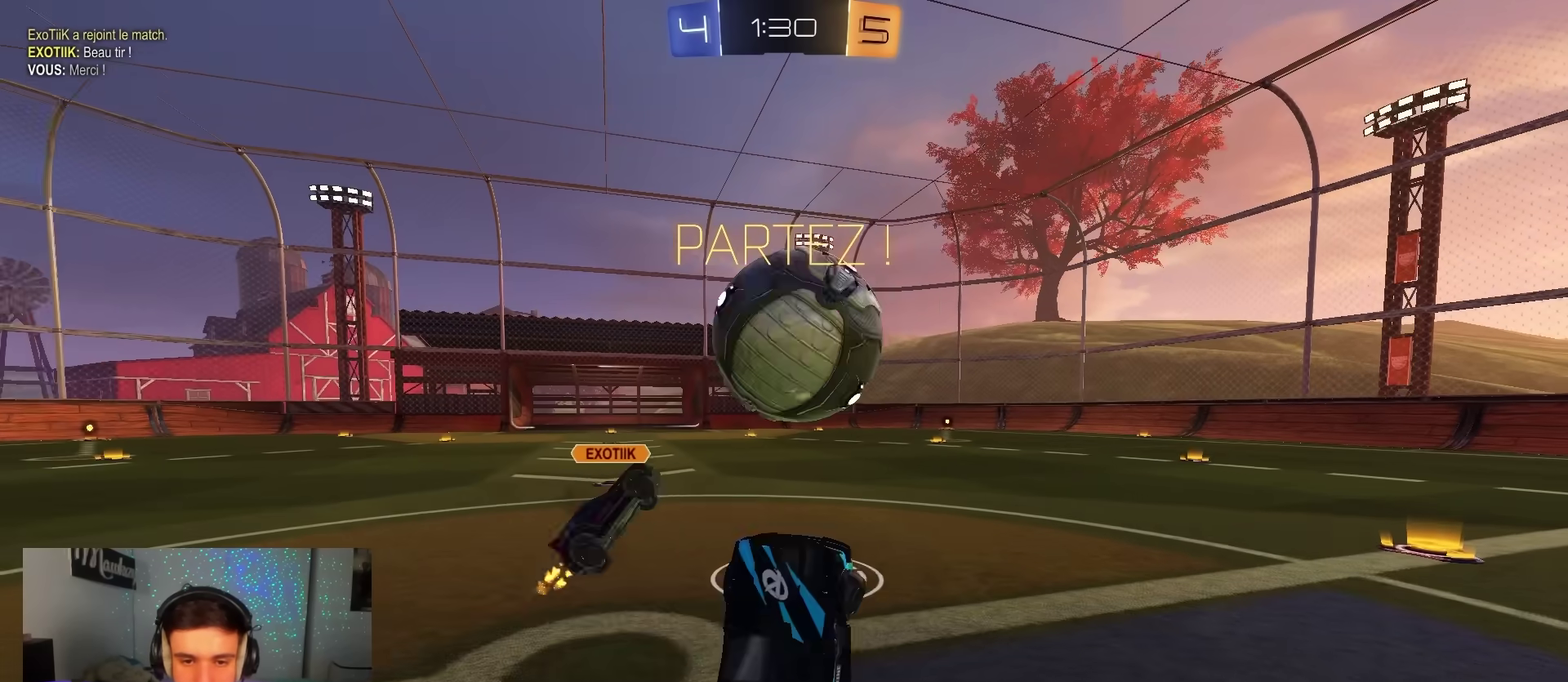
{"dt_ms": 600, "buttons": ["R2"], "left_stick": "right", "right_stick": "center", "events": [[200, "A", "down"], [300, "A", "up"], [350, "left_stick", "center"], [567, "left_stick", "right"]]}